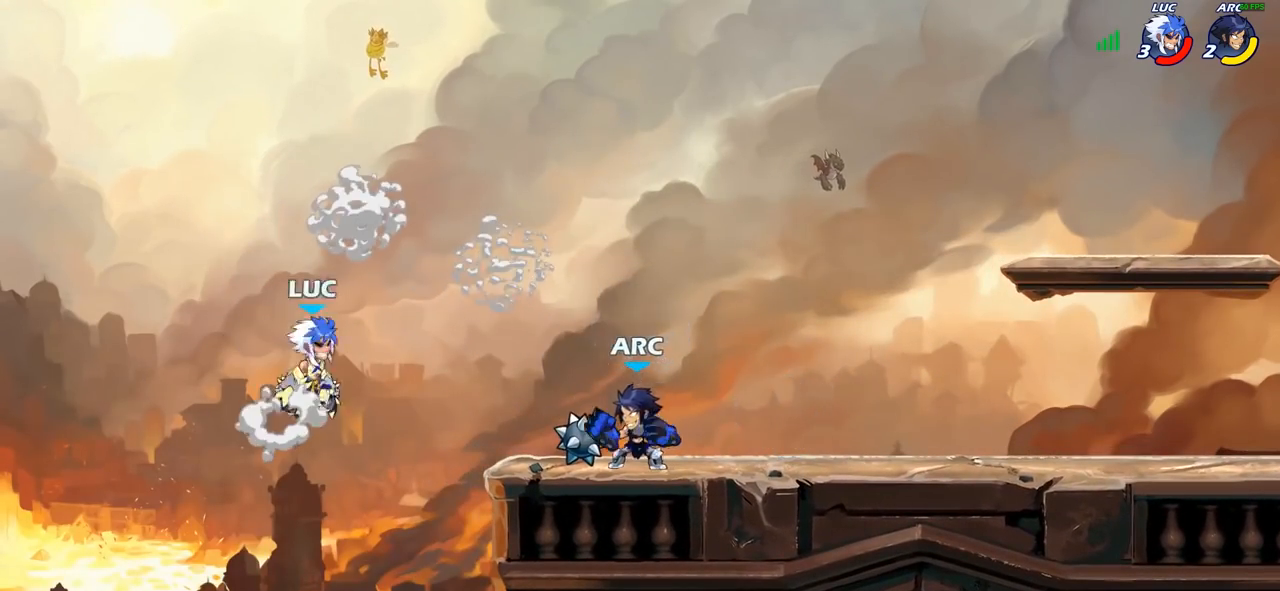
Gameplay with a controller (PlayStation layout); each line is a JSON object with the inputs held at the frame after it. "events" lists button and stick changes between this image and that frame as [ms after this image, input, new state], when the widget could be followed in between.
{"buttons": [], "left_stick": "center", "right_stick": "center", "events": [[17, "CROSS", "up"], [117, "CIRCLE", "up"], [383, "left_stick", "center"]]}
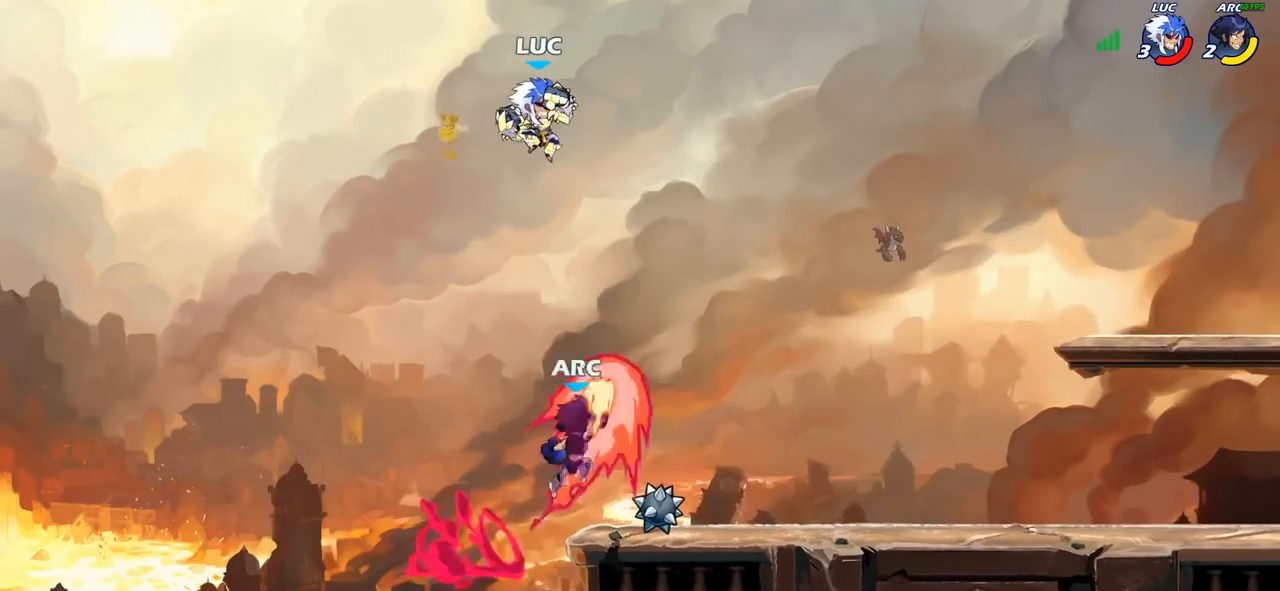
{"buttons": [], "left_stick": "down", "right_stick": "center", "events": [[117, "left_stick", "right"], [283, "left_stick", "down"], [400, "SQUARE", "down"], [483, "SQUARE", "up"]]}
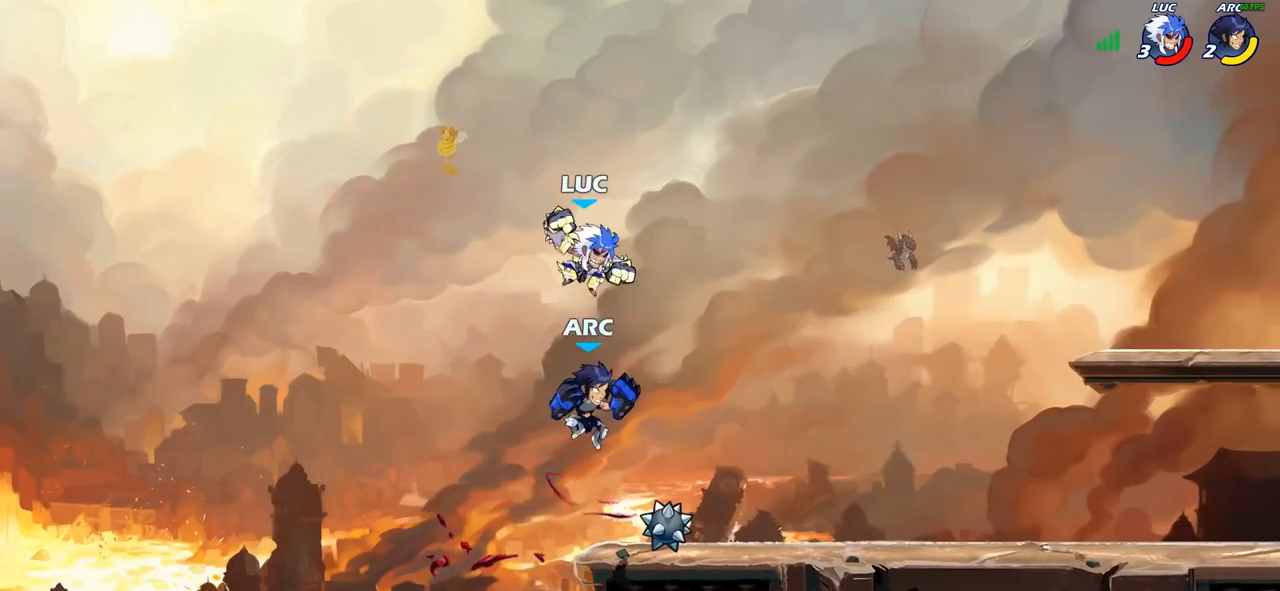
{"buttons": [], "left_stick": "center", "right_stick": "center", "events": [[217, "left_stick", "right"], [400, "left_stick", "center"]]}
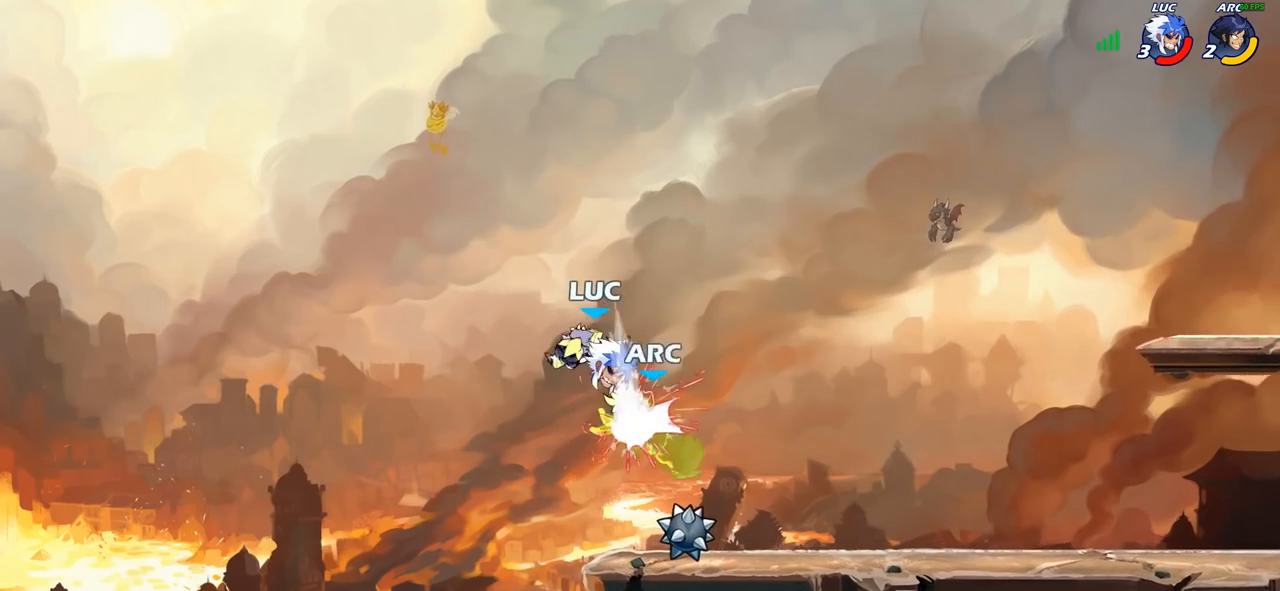
{"buttons": [], "left_stick": "right", "right_stick": "center", "events": [[167, "R2", "down"], [200, "left_stick", "right"], [233, "SQUARE", "down"], [250, "R2", "up"], [333, "SQUARE", "up"], [367, "left_stick", "center"], [483, "left_stick", "right"]]}
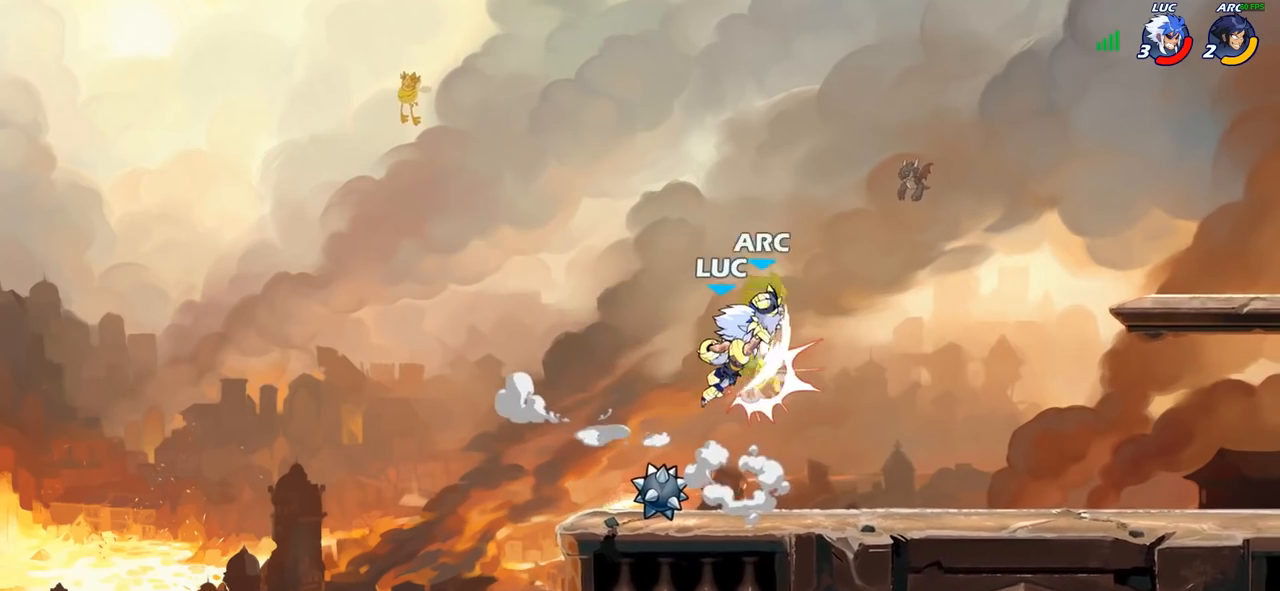
{"buttons": [], "left_stick": "center", "right_stick": "center", "events": [[83, "left_stick", "center"], [183, "SQUARE", "down"], [267, "SQUARE", "up"]]}
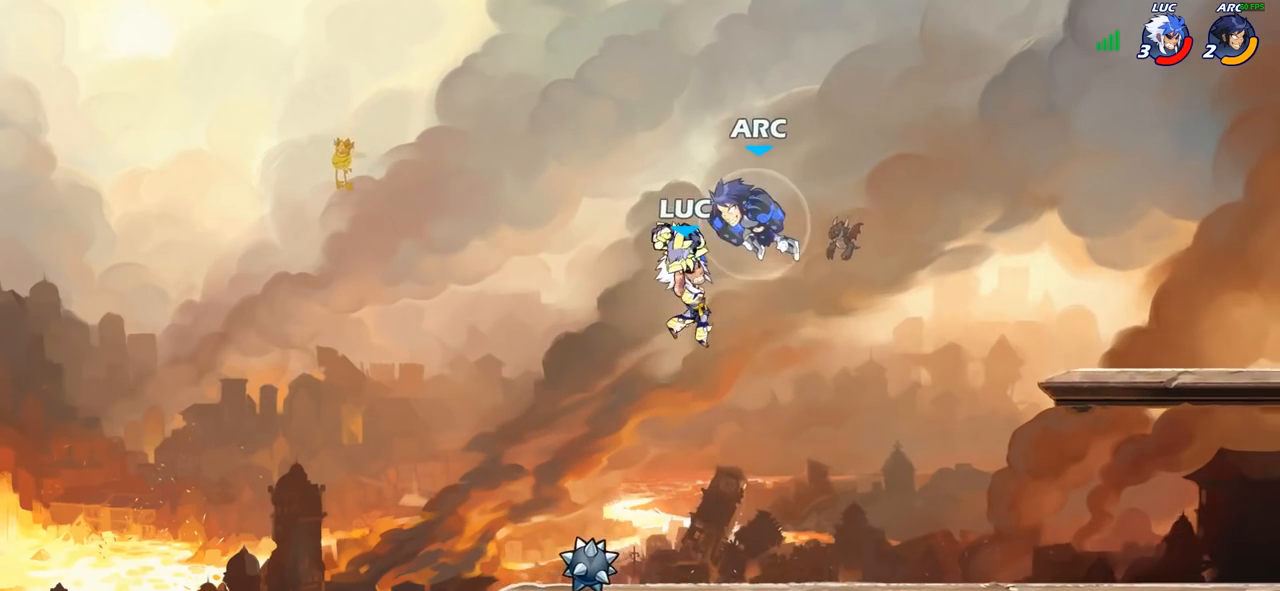
{"buttons": [], "left_stick": "left", "right_stick": "center", "events": [[183, "left_stick", "down-left"], [383, "left_stick", "left"]]}
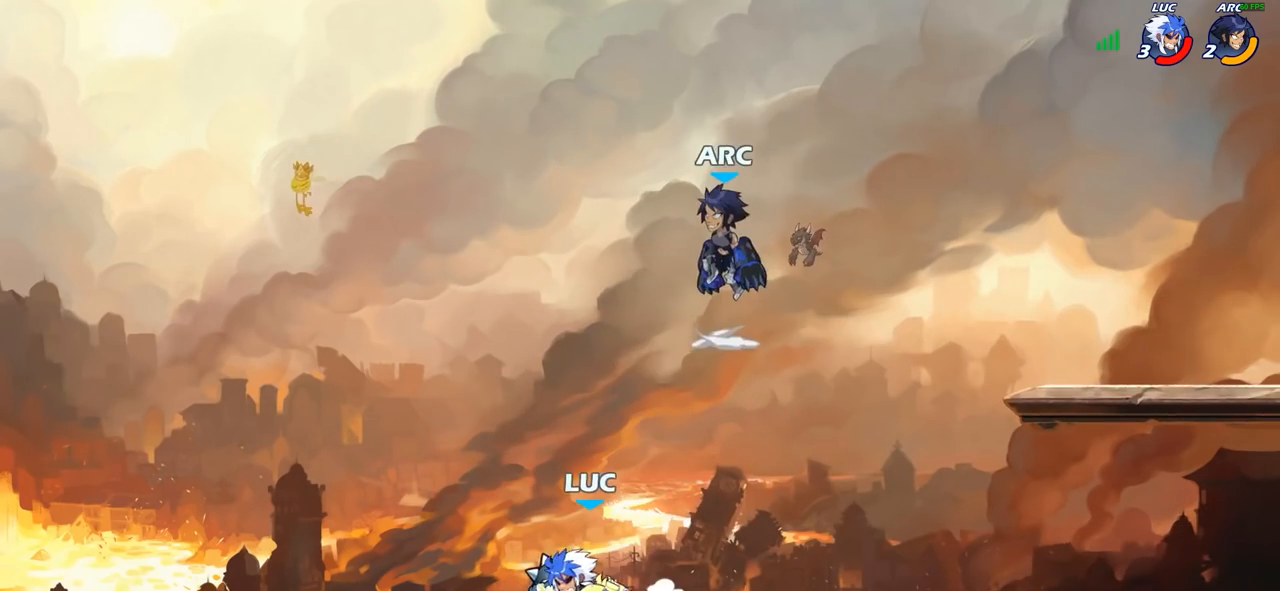
{"buttons": [], "left_stick": "center", "right_stick": "center", "events": [[67, "left_stick", "up-right"], [167, "left_stick", "center"]]}
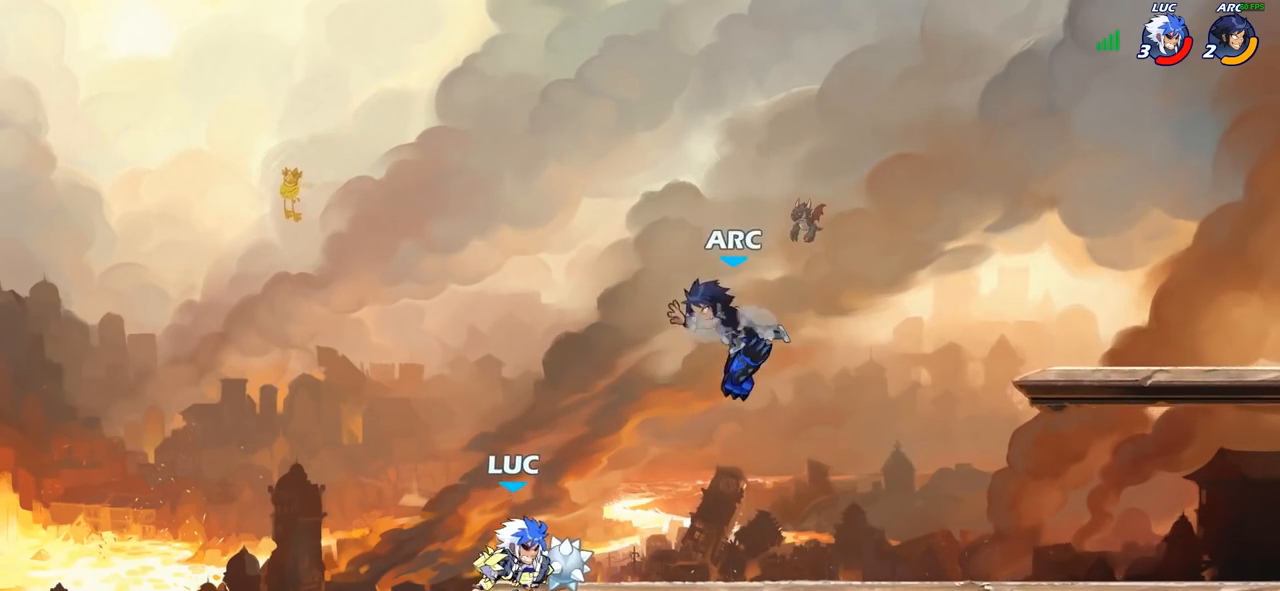
{"buttons": [], "left_stick": "center", "right_stick": "center", "events": [[200, "left_stick", "right"], [283, "SQUARE", "down"], [367, "SQUARE", "up"], [433, "left_stick", "center"]]}
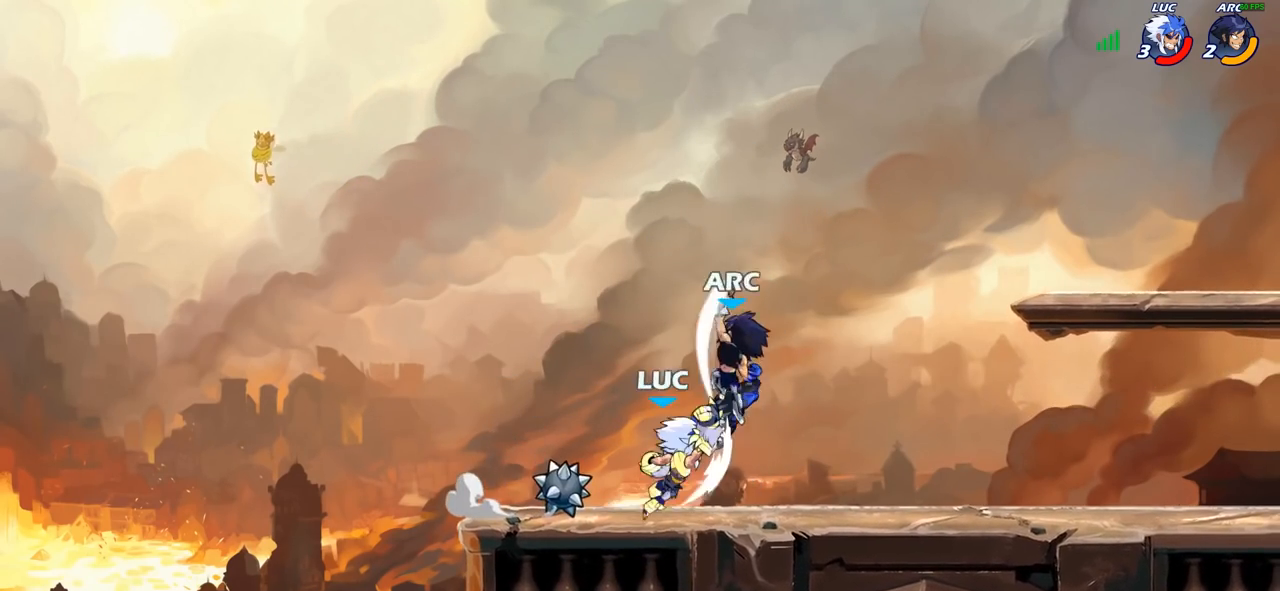
{"buttons": [], "left_stick": "right", "right_stick": "center", "events": [[333, "CIRCLE", "down"], [400, "CIRCLE", "up"], [400, "left_stick", "right"]]}
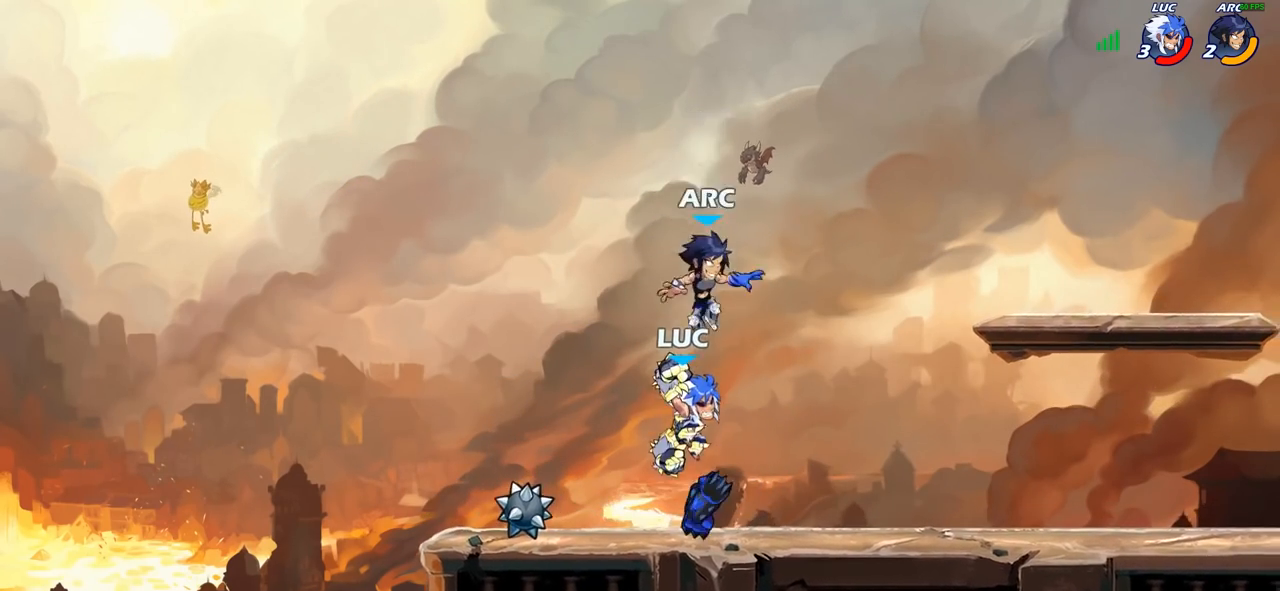
{"buttons": ["CIRCLE", "R2"], "left_stick": "center", "right_stick": "center", "events": [[417, "left_stick", "center"], [450, "R2", "down"], [483, "CIRCLE", "down"]]}
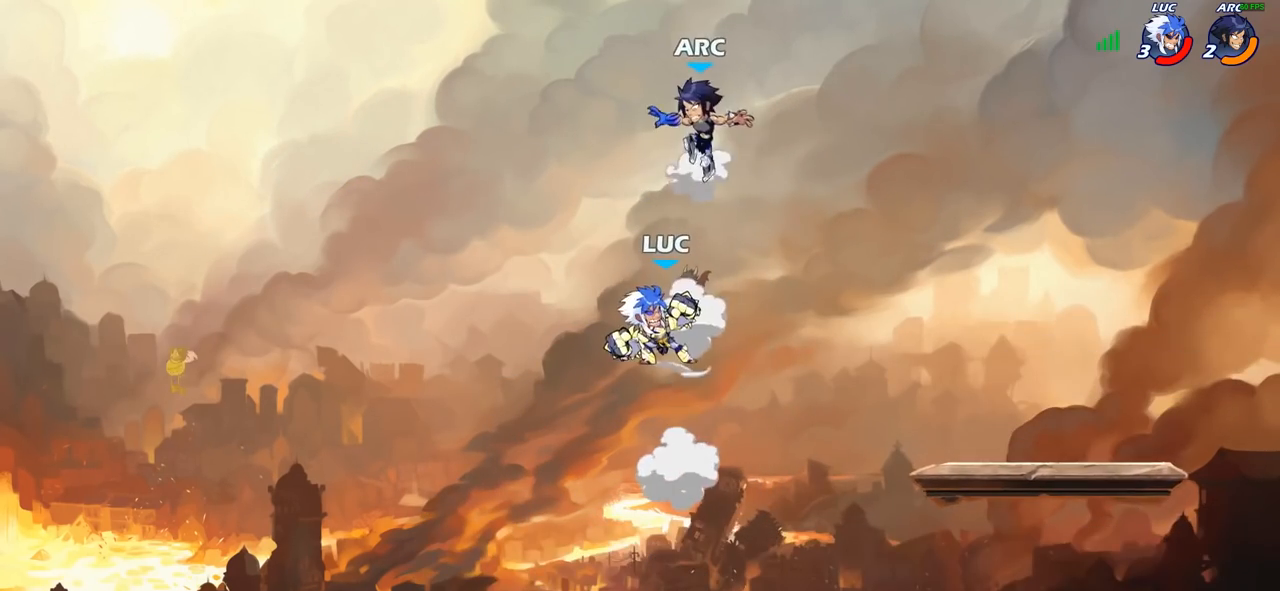
{"buttons": [], "left_stick": "center", "right_stick": "center", "events": [[50, "CIRCLE", "up"], [50, "R2", "up"]]}
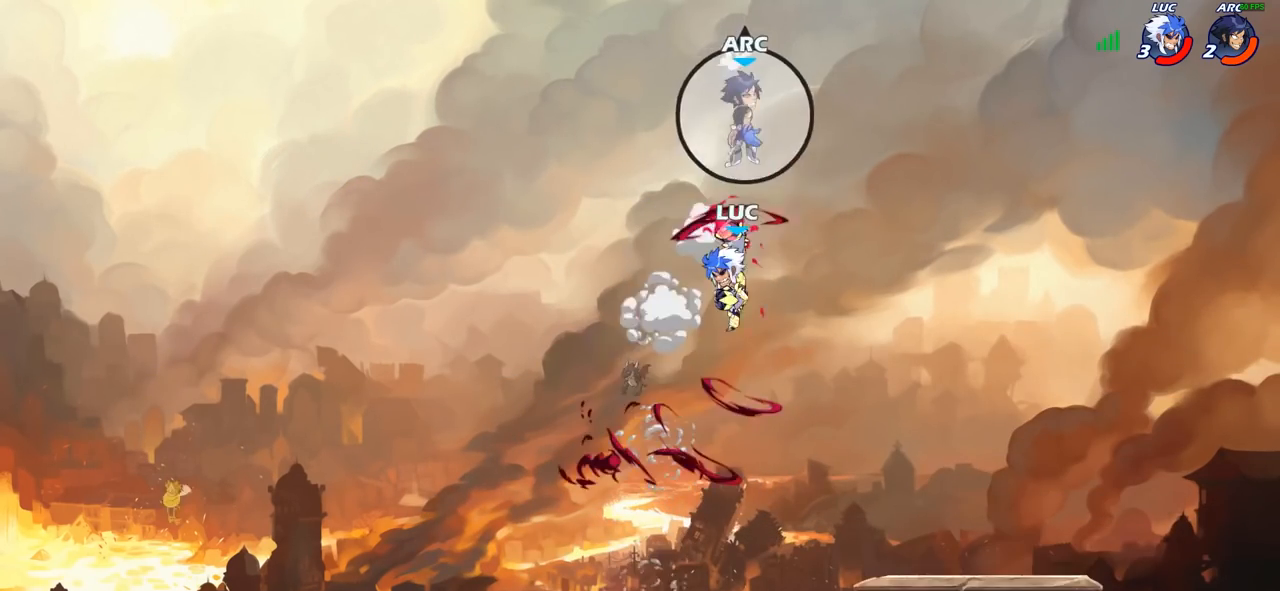
{"buttons": [], "left_stick": "right", "right_stick": "center", "events": [[183, "left_stick", "right"]]}
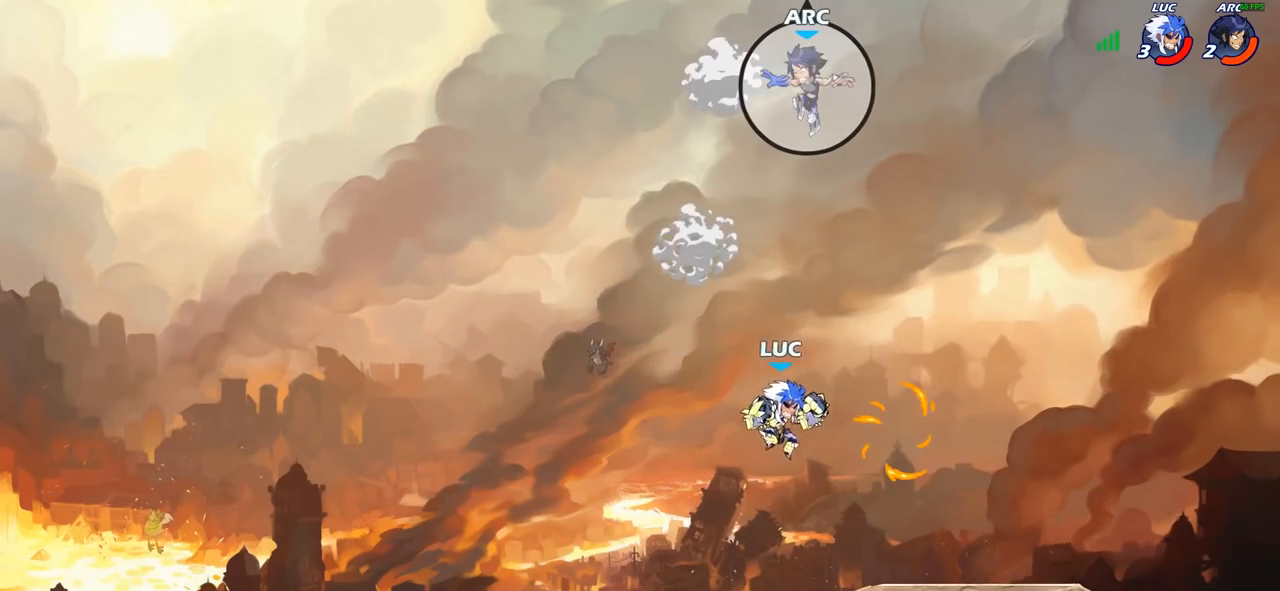
{"buttons": [], "left_stick": "up-right", "right_stick": "center", "events": [[300, "left_stick", "up-left"], [500, "left_stick", "up-right"]]}
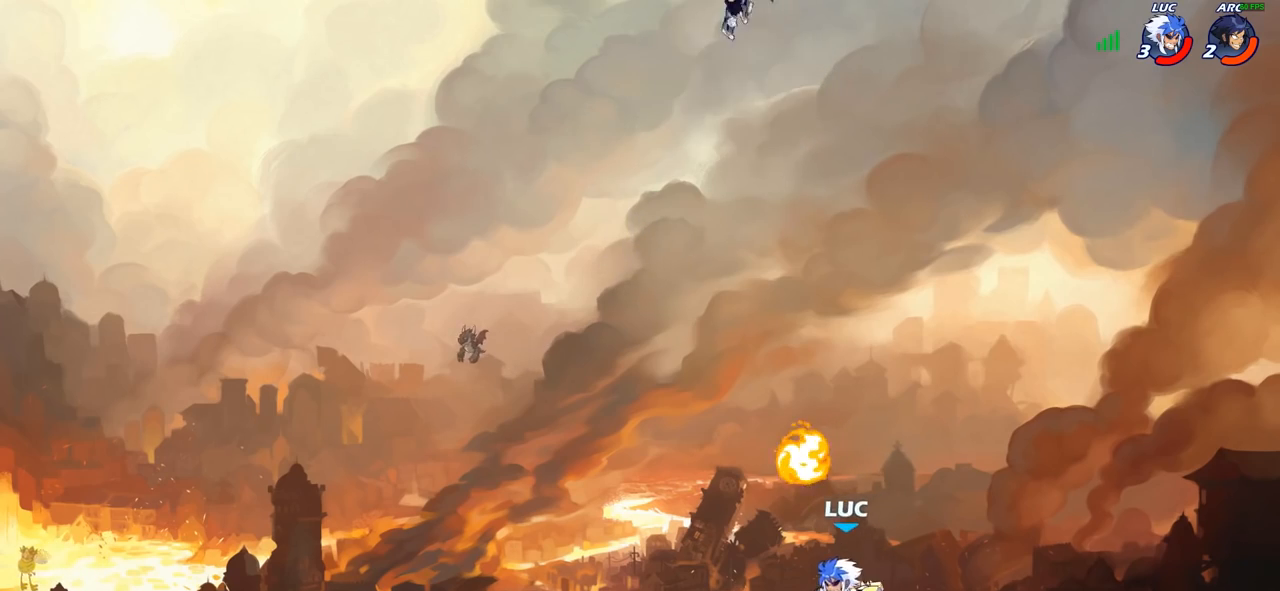
{"buttons": [], "left_stick": "up-left", "right_stick": "center", "events": [[100, "left_stick", "center"], [167, "left_stick", "right"], [250, "left_stick", "up"], [417, "left_stick", "up-left"]]}
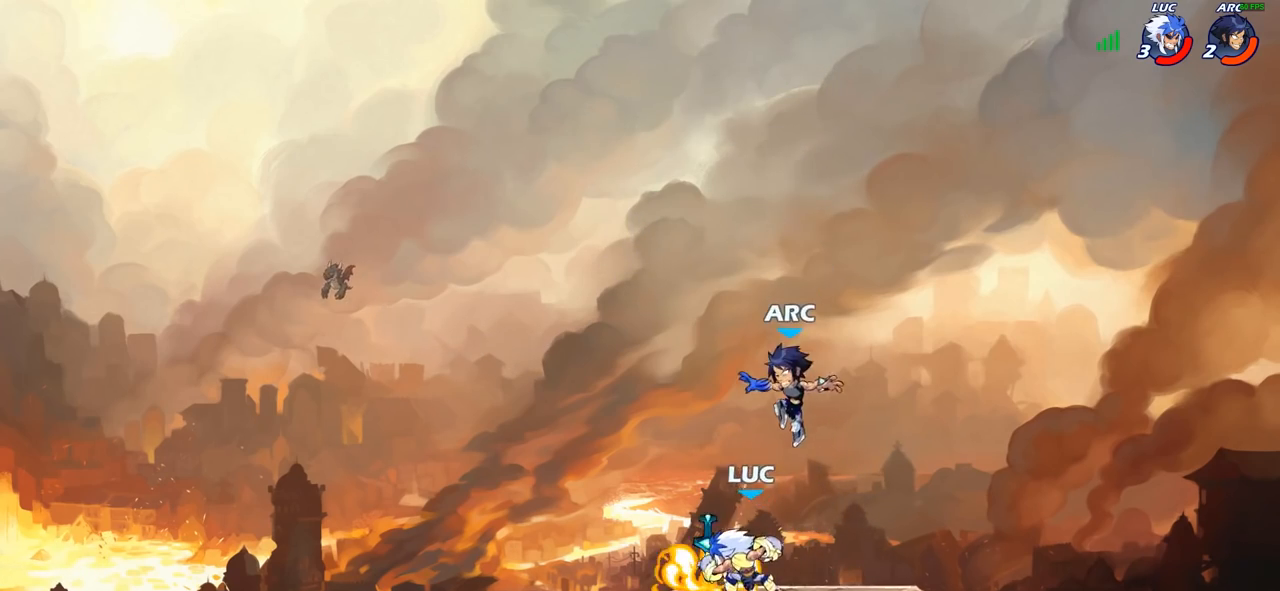
{"buttons": [], "left_stick": "center", "right_stick": "center", "events": [[17, "left_stick", "center"], [150, "CIRCLE", "down"], [217, "CIRCLE", "up"]]}
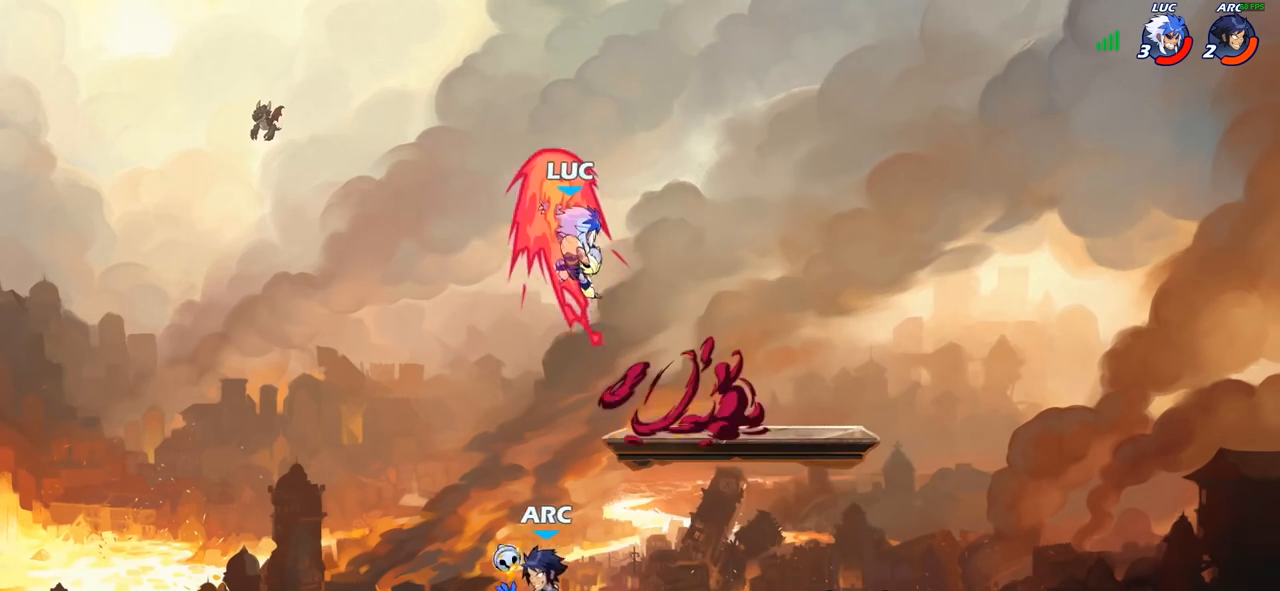
{"buttons": ["CIRCLE"], "left_stick": "down-left", "right_stick": "center", "events": [[300, "left_stick", "left"], [383, "left_stick", "down-left"], [433, "CIRCLE", "down"]]}
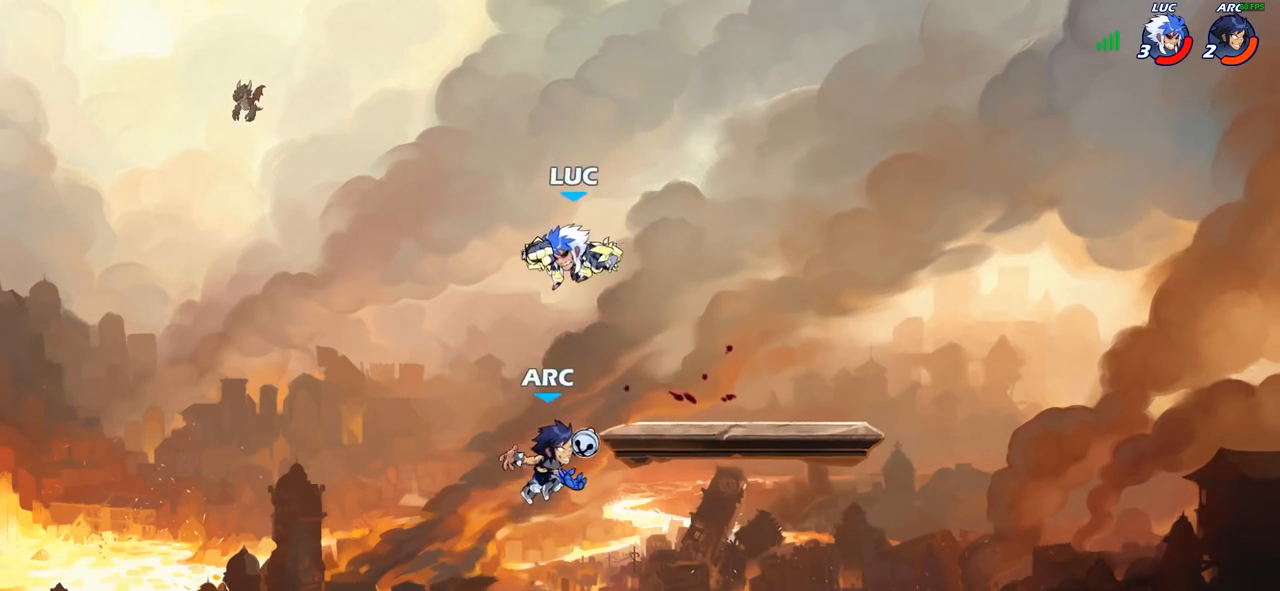
{"buttons": [], "left_stick": "center", "right_stick": "center", "events": [[100, "CIRCLE", "up"], [150, "left_stick", "center"]]}
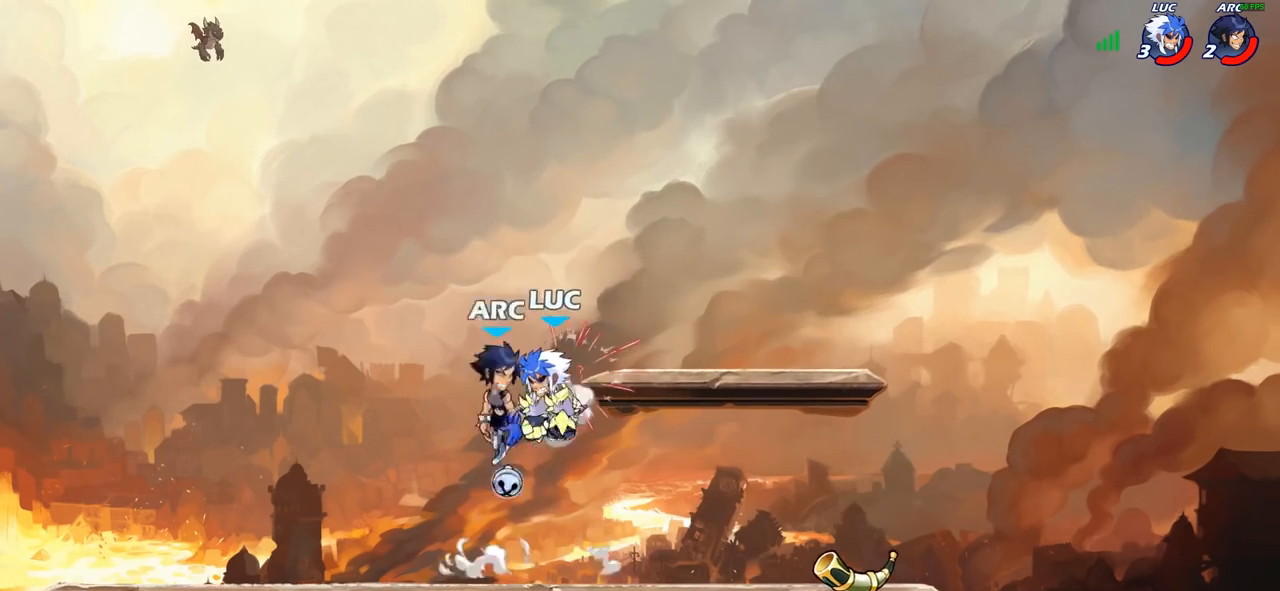
{"buttons": ["CIRCLE", "R2"], "left_stick": "center", "right_stick": "center", "events": [[183, "CROSS", "down"], [200, "left_stick", "left"], [333, "CROSS", "up"], [417, "left_stick", "center"], [467, "CIRCLE", "down"], [467, "R2", "down"]]}
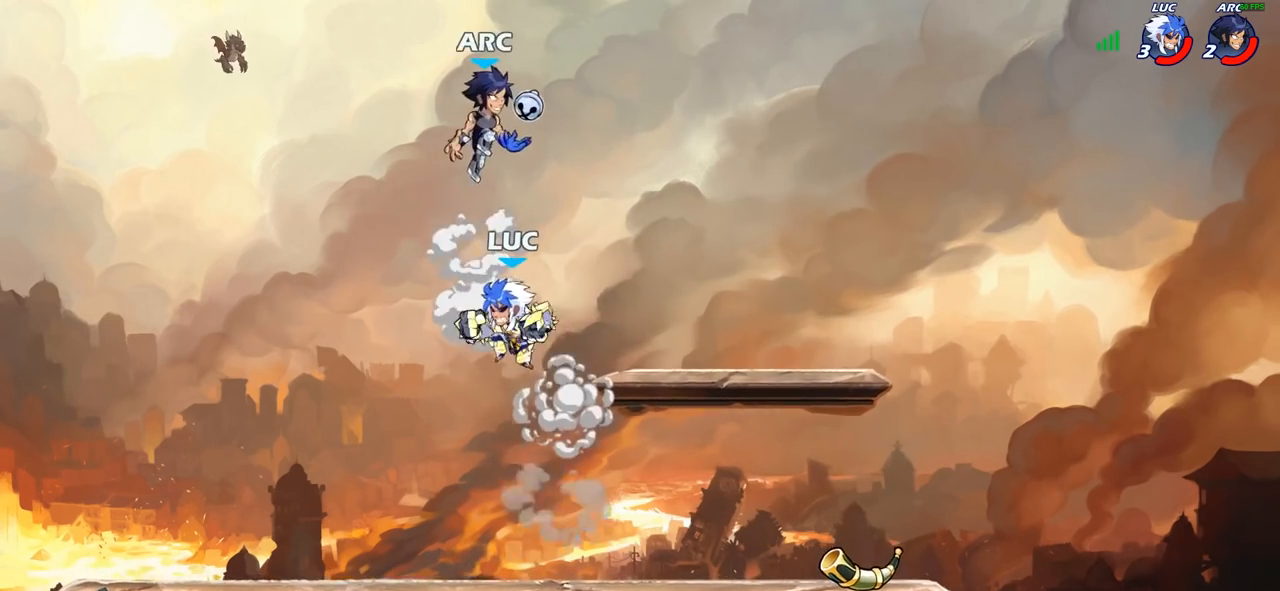
{"buttons": [], "left_stick": "center", "right_stick": "center", "events": [[67, "CIRCLE", "up"], [83, "R2", "up"]]}
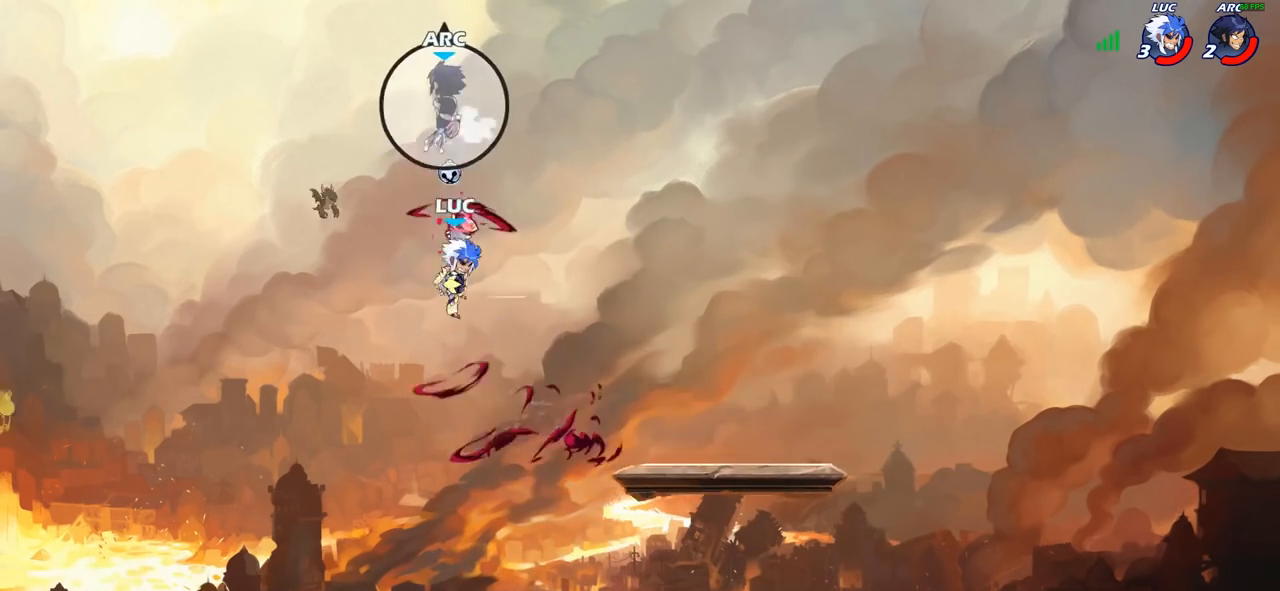
{"buttons": [], "left_stick": "right", "right_stick": "center", "events": [[217, "left_stick", "right"]]}
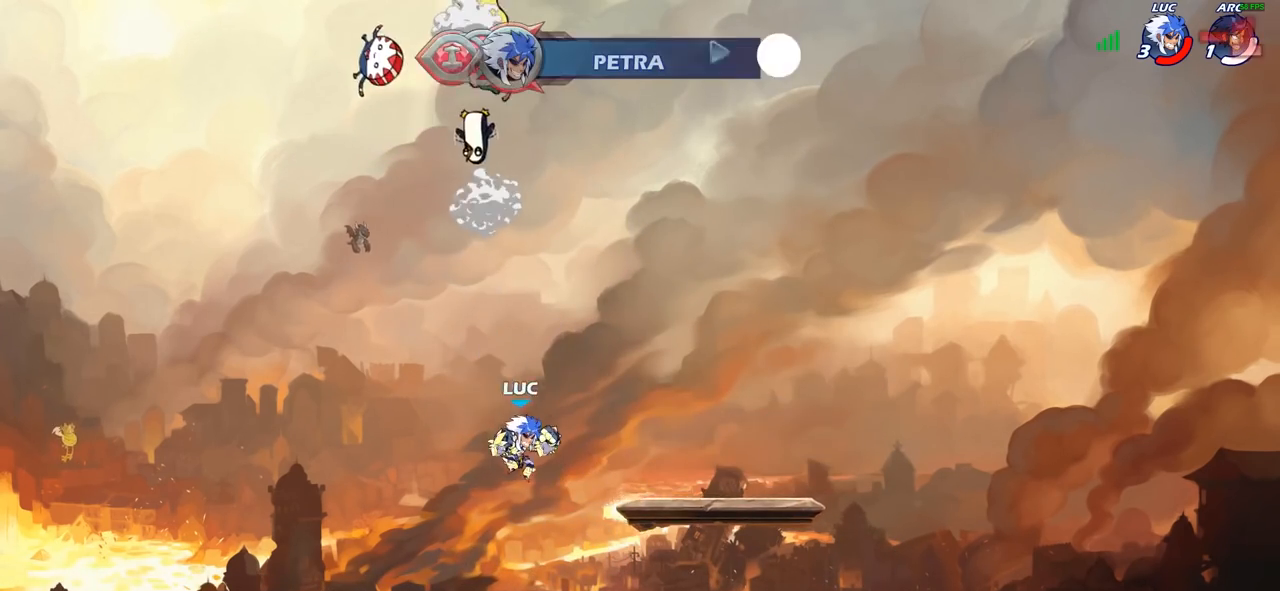
{"buttons": [], "left_stick": "down-right", "right_stick": "center", "events": [[83, "CROSS", "down"], [200, "CROSS", "up"], [333, "left_stick", "down-right"]]}
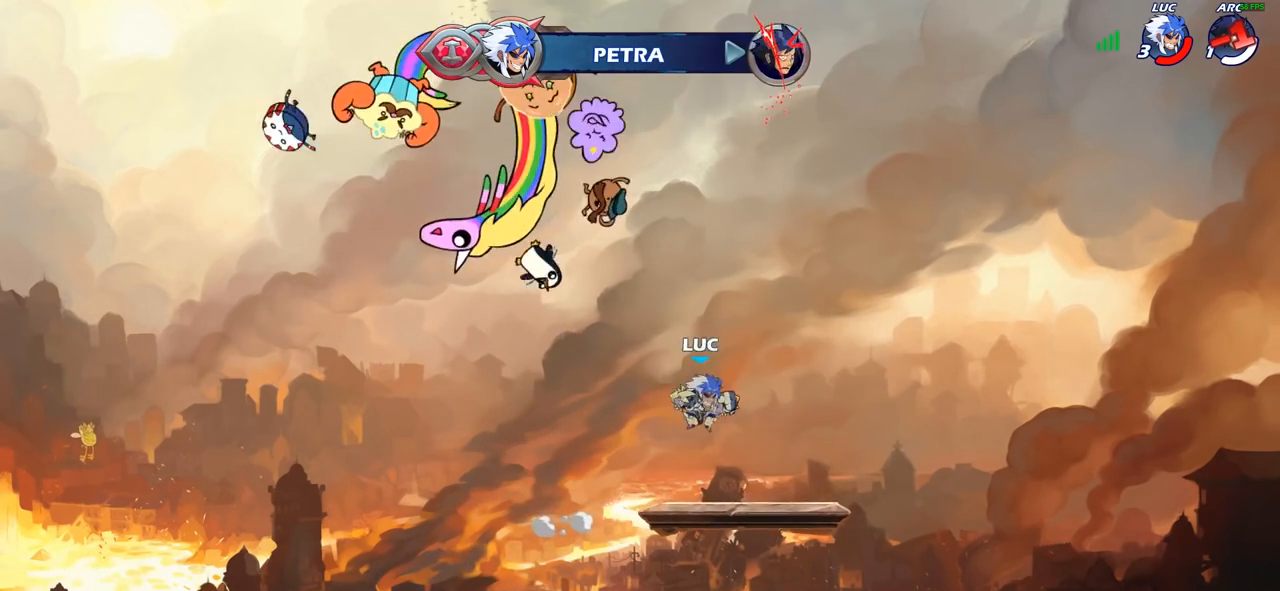
{"buttons": ["CIRCLE"], "left_stick": "center", "right_stick": "center", "events": [[100, "left_stick", "right"], [217, "R2", "down"], [250, "CROSS", "down"], [250, "left_stick", "up-right"], [333, "CROSS", "up"], [350, "R2", "up"], [383, "left_stick", "up-left"], [433, "CIRCLE", "down"], [467, "left_stick", "center"]]}
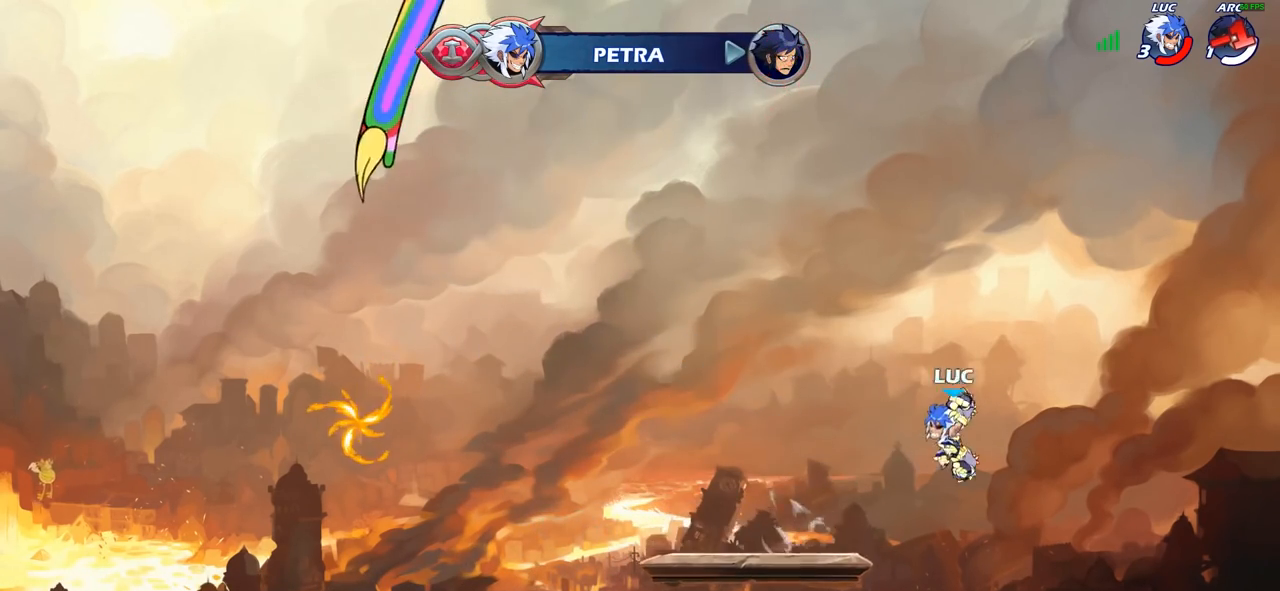
{"buttons": [], "left_stick": "left", "right_stick": "center", "events": [[33, "CIRCLE", "up"], [300, "left_stick", "left"]]}
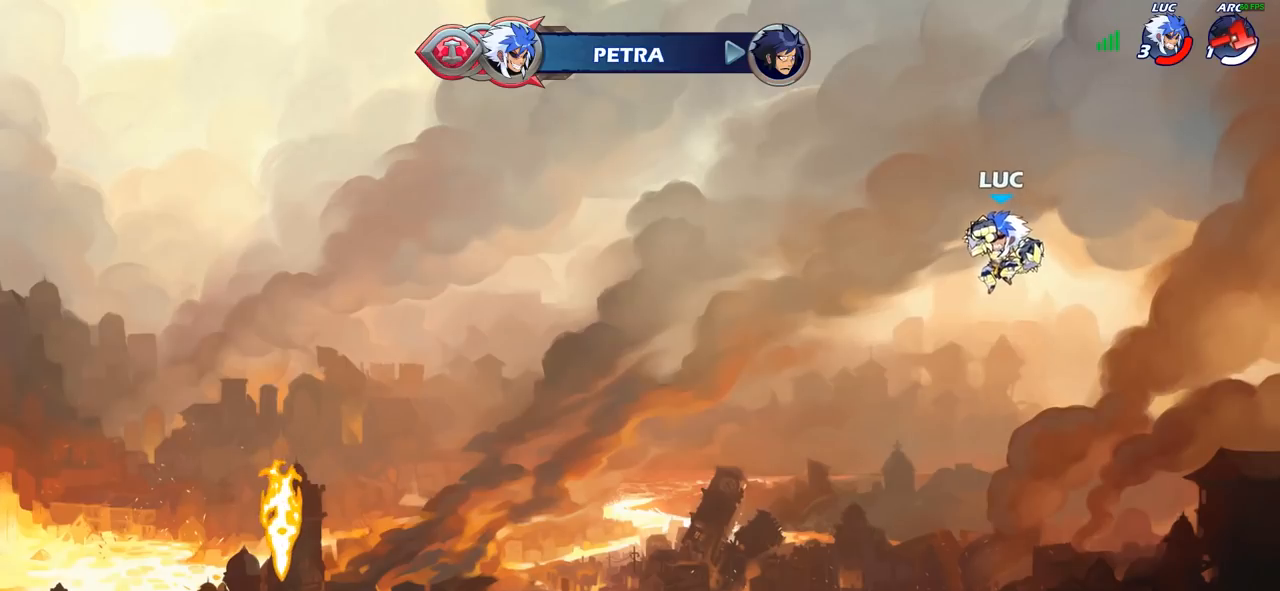
{"buttons": [], "left_stick": "up", "right_stick": "center", "events": [[83, "CROSS", "down"], [167, "CROSS", "up"], [250, "left_stick", "up"]]}
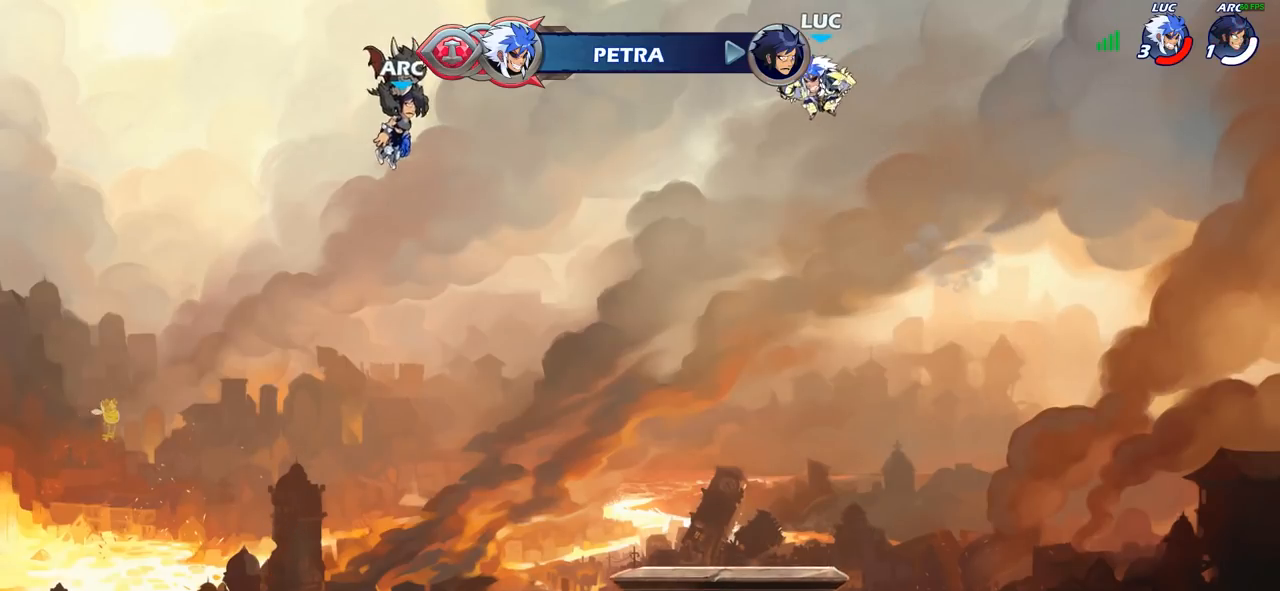
{"buttons": [], "left_stick": "center", "right_stick": "center", "events": [[50, "R1", "down"], [133, "R1", "up"], [217, "left_stick", "center"]]}
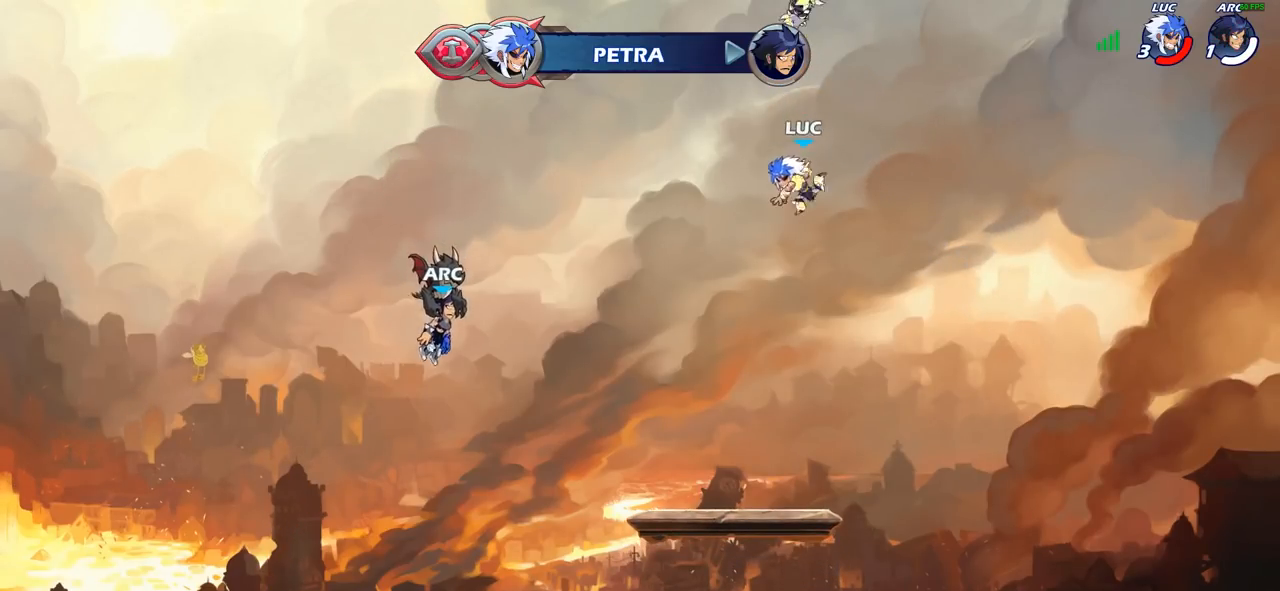
{"buttons": [], "left_stick": "down", "right_stick": "center", "events": [[17, "left_stick", "down"]]}
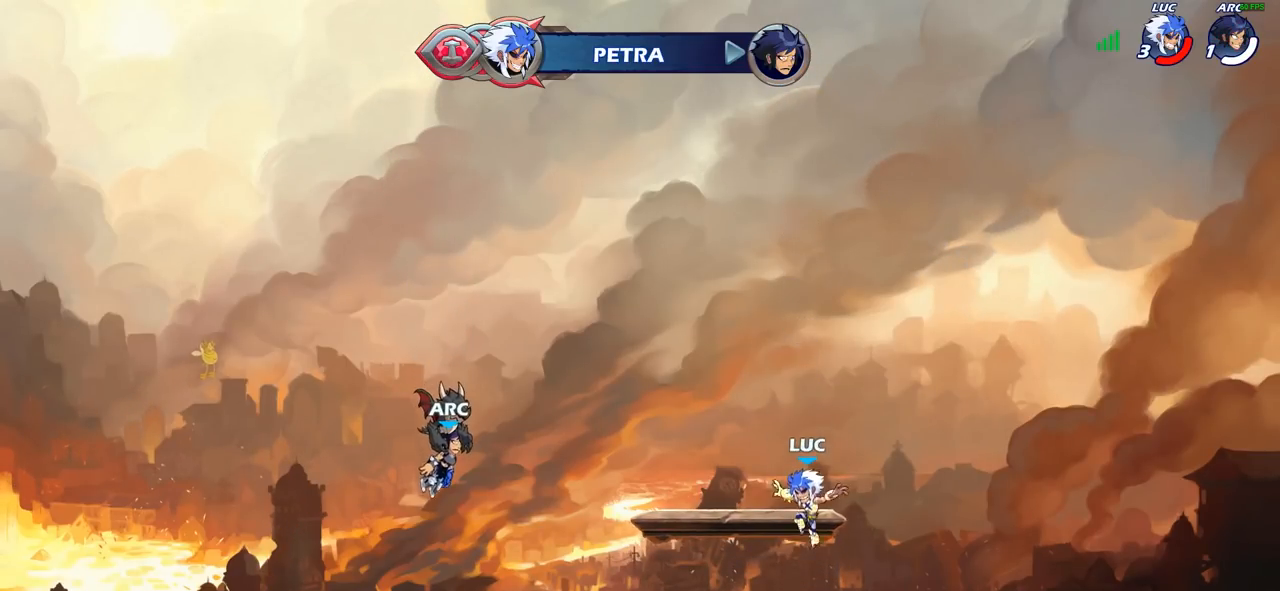
{"buttons": ["SQUARE"], "left_stick": "center", "right_stick": "center", "events": [[100, "R1", "down"], [100, "left_stick", "center"], [217, "R1", "up"], [400, "SQUARE", "down"]]}
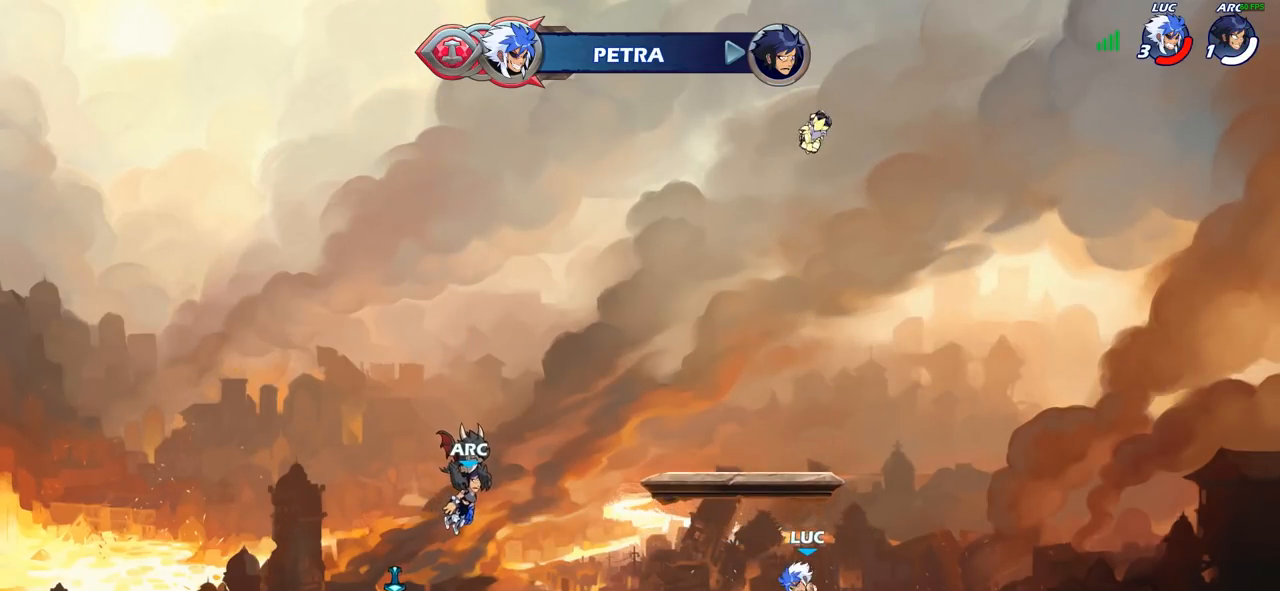
{"buttons": [], "left_stick": "center", "right_stick": "center", "events": [[17, "SQUARE", "up"], [233, "CROSS", "down"], [333, "CROSS", "up"]]}